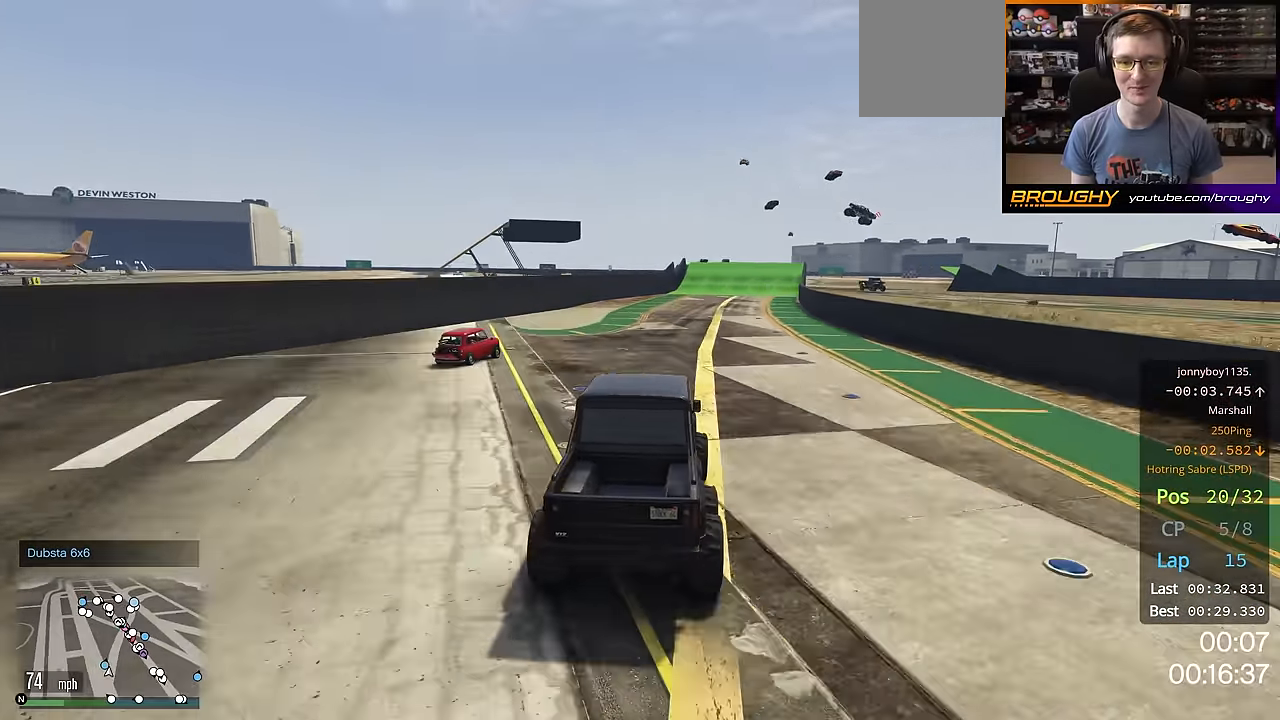
Gameplay with a controller (Xbox layout); each line is a JSON object with the inputs held at the frame after it. "events" lists button and stick changes between this image and that frame as [ms after this image, input, new state], when the widget could be followed in between. Not read: R3.
{"buttons": ["R2"], "left_stick": "center", "right_stick": "center", "events": [[67, "left_stick", "right"], [234, "left_stick", "center"]]}
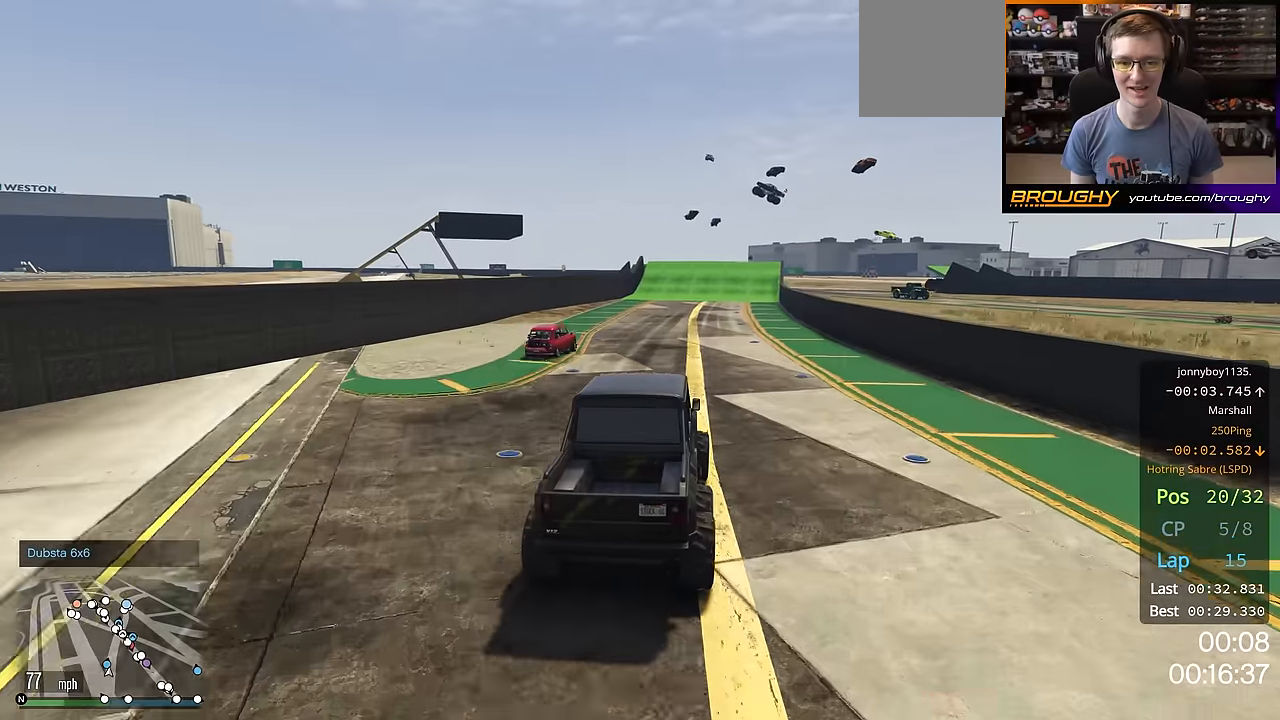
{"buttons": ["R2"], "left_stick": "center", "right_stick": "center", "events": [[350, "left_stick", "right"], [484, "left_stick", "center"]]}
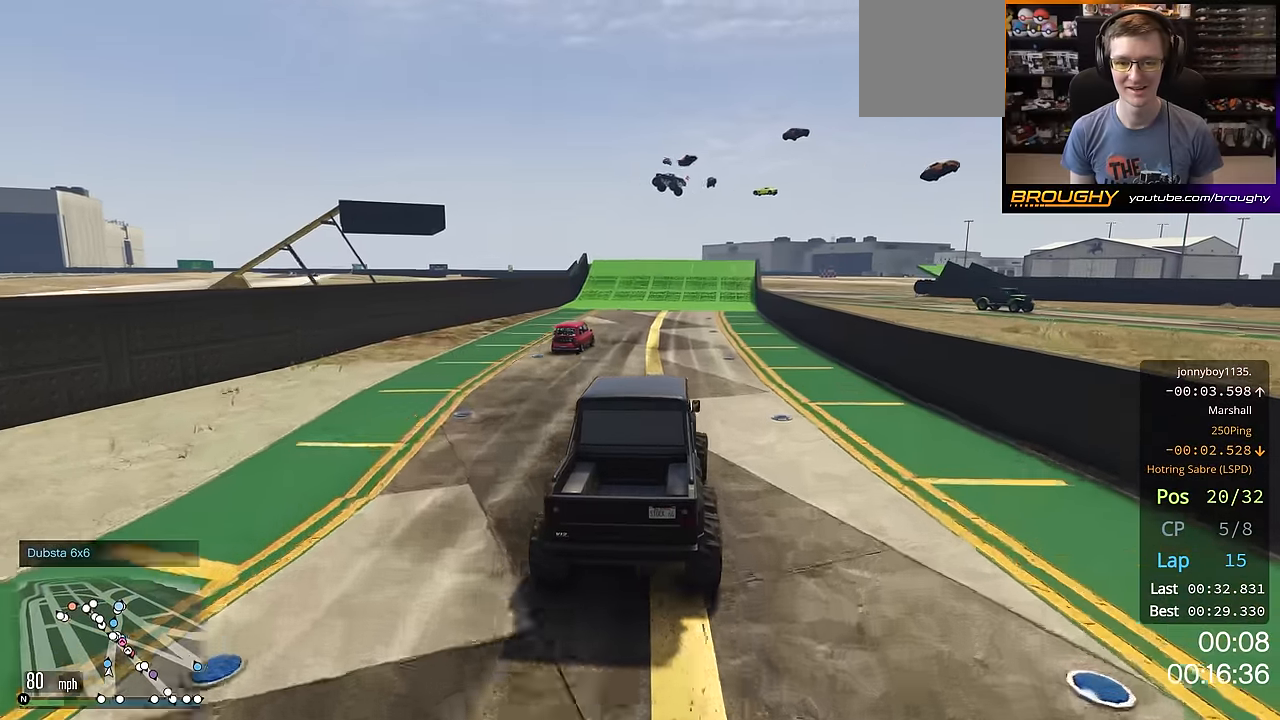
{"buttons": ["R2"], "left_stick": "center", "right_stick": "center", "events": []}
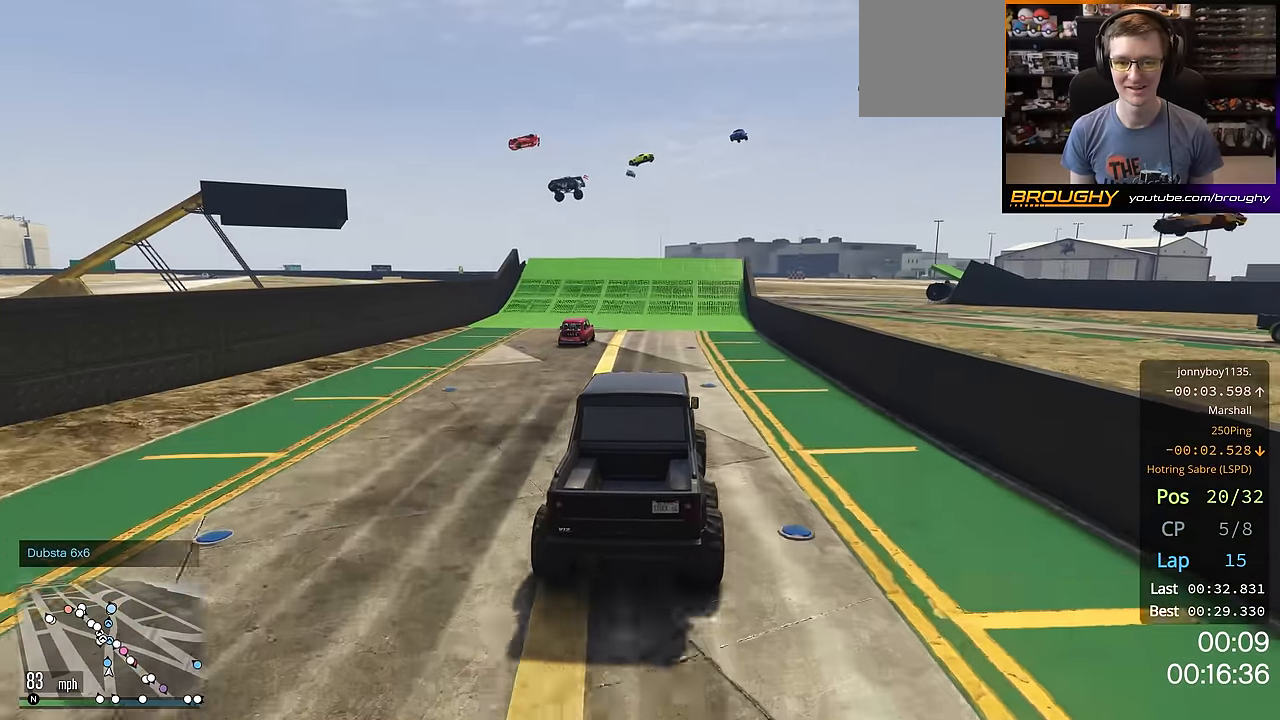
{"buttons": ["R2"], "left_stick": "right", "right_stick": "center", "events": [[434, "left_stick", "right"]]}
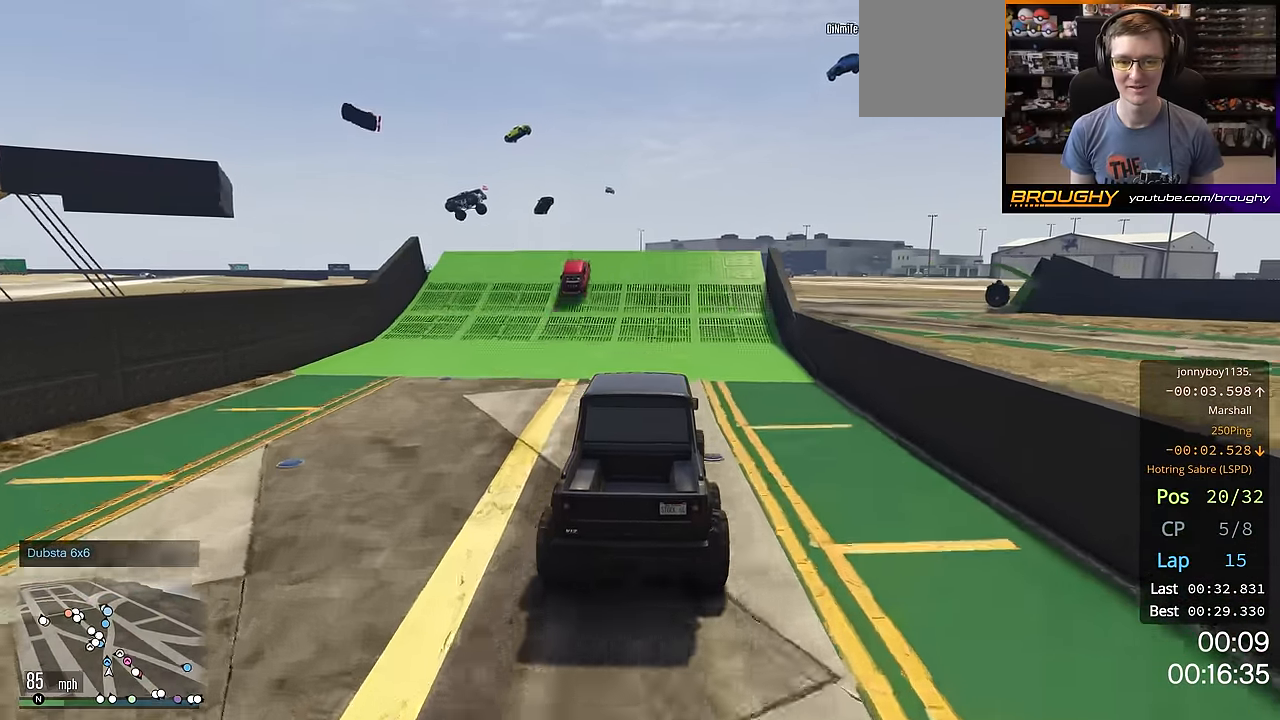
{"buttons": ["R2"], "left_stick": "center", "right_stick": "center", "events": [[50, "left_stick", "center"]]}
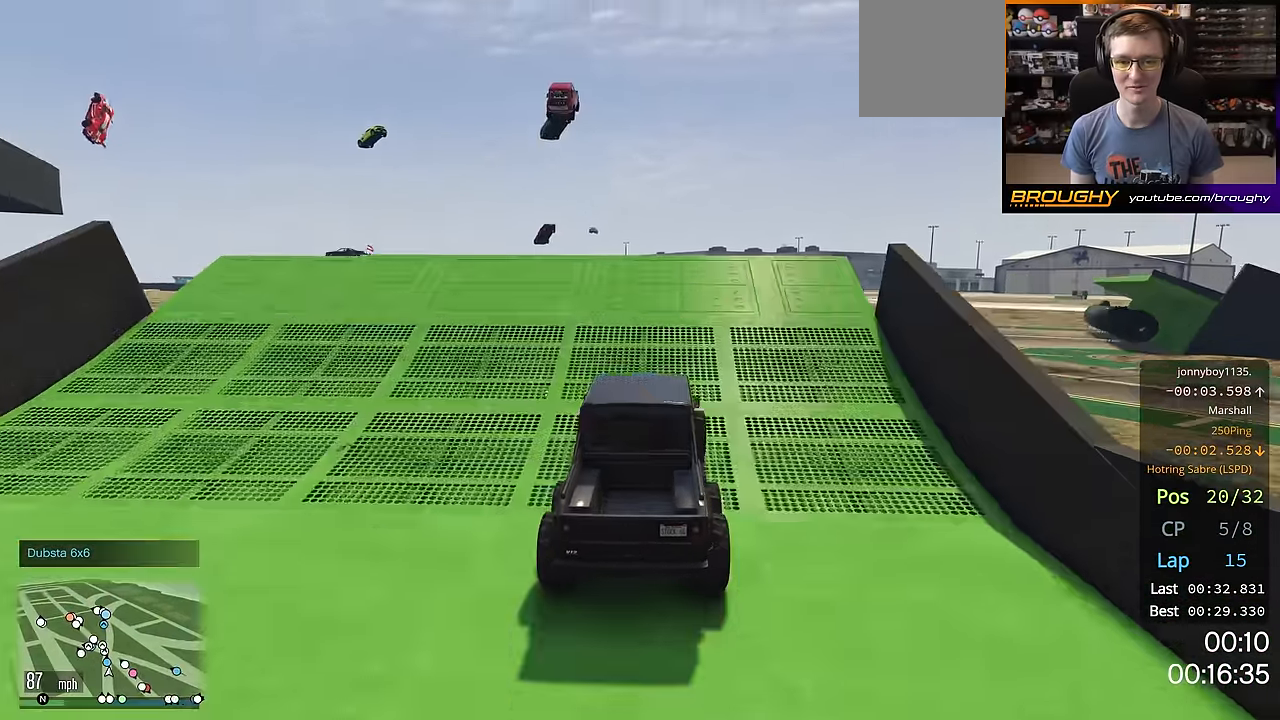
{"buttons": ["R2"], "left_stick": "center", "right_stick": "center", "events": []}
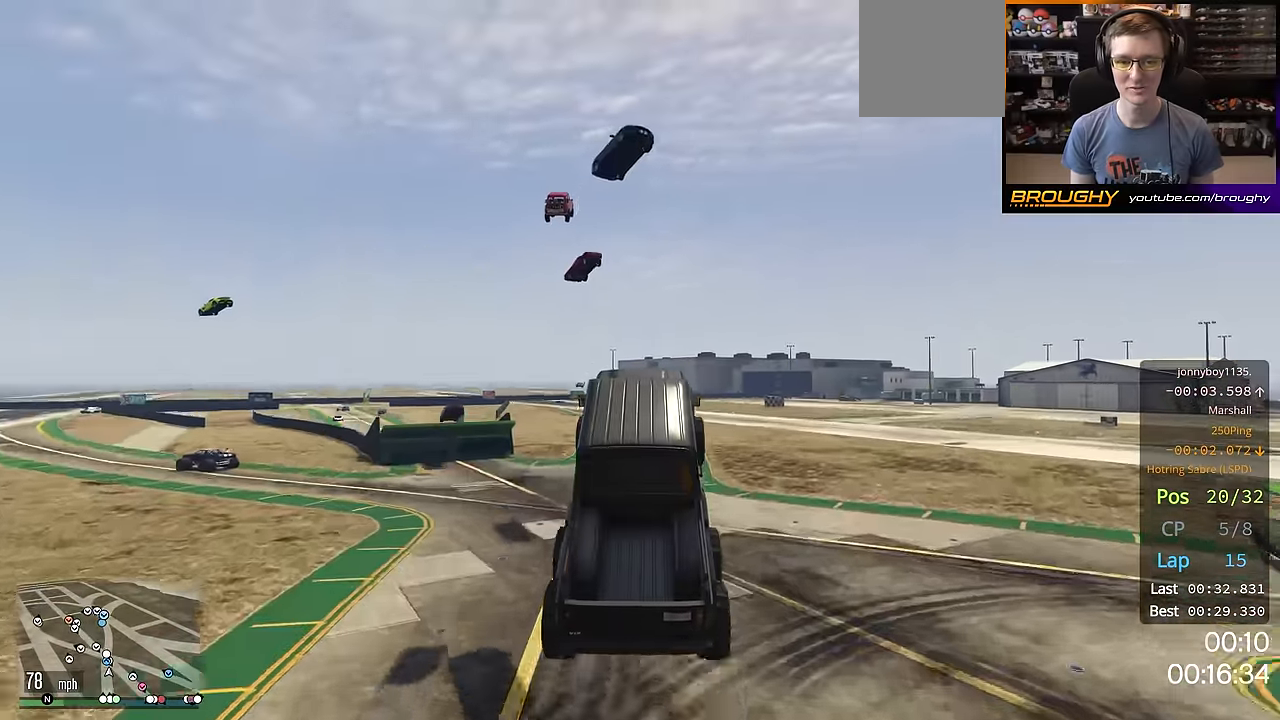
{"buttons": ["R2"], "left_stick": "center", "right_stick": "center", "events": []}
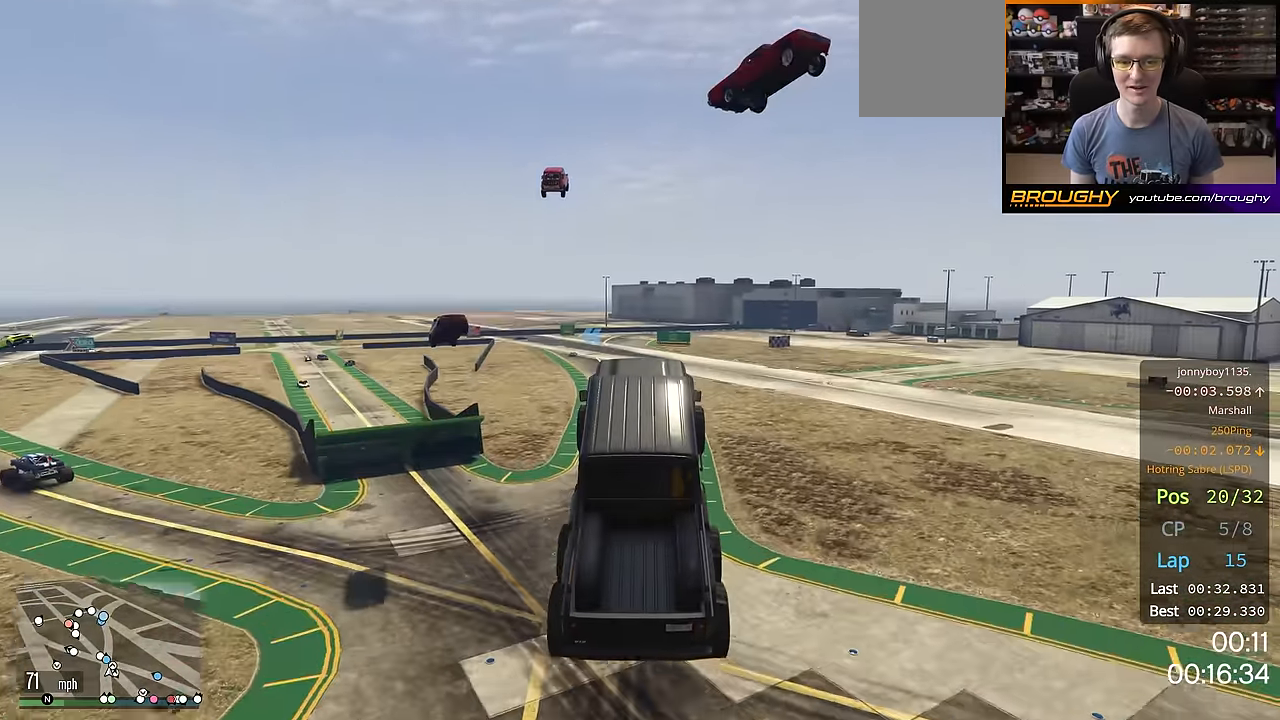
{"buttons": ["R2"], "left_stick": "center", "right_stick": "center", "events": []}
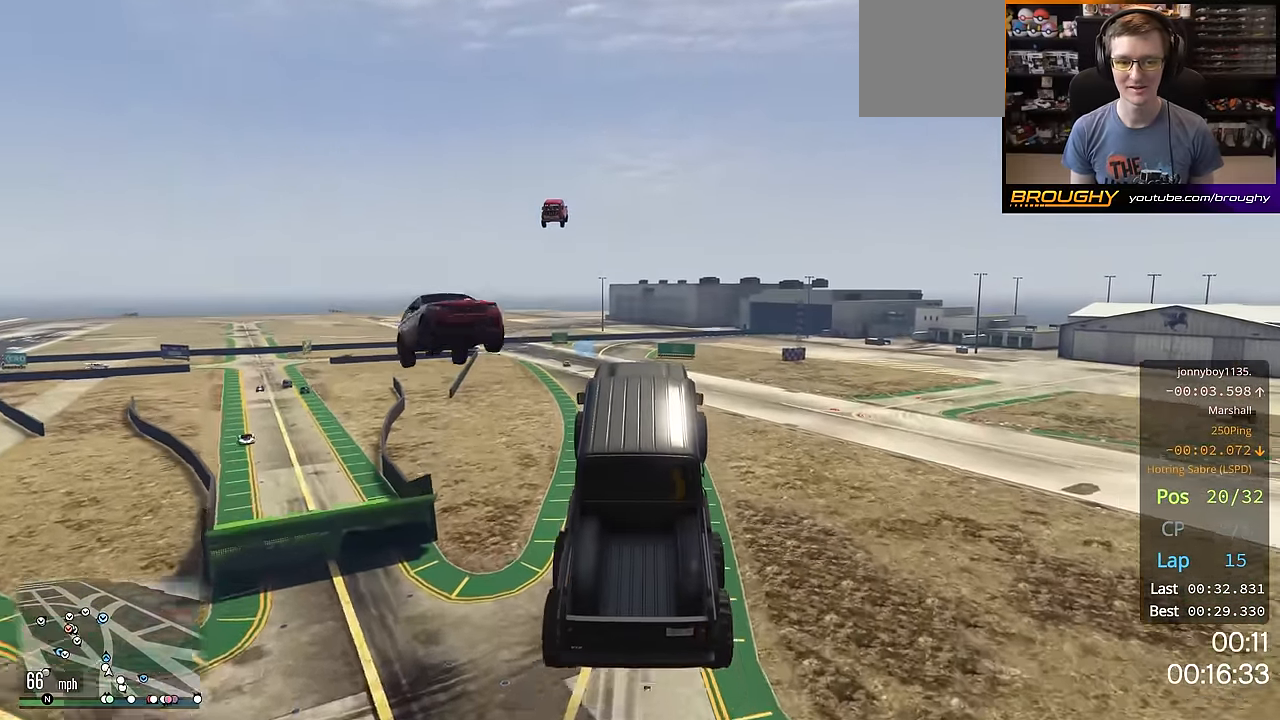
{"buttons": ["R2"], "left_stick": "center", "right_stick": "center", "events": []}
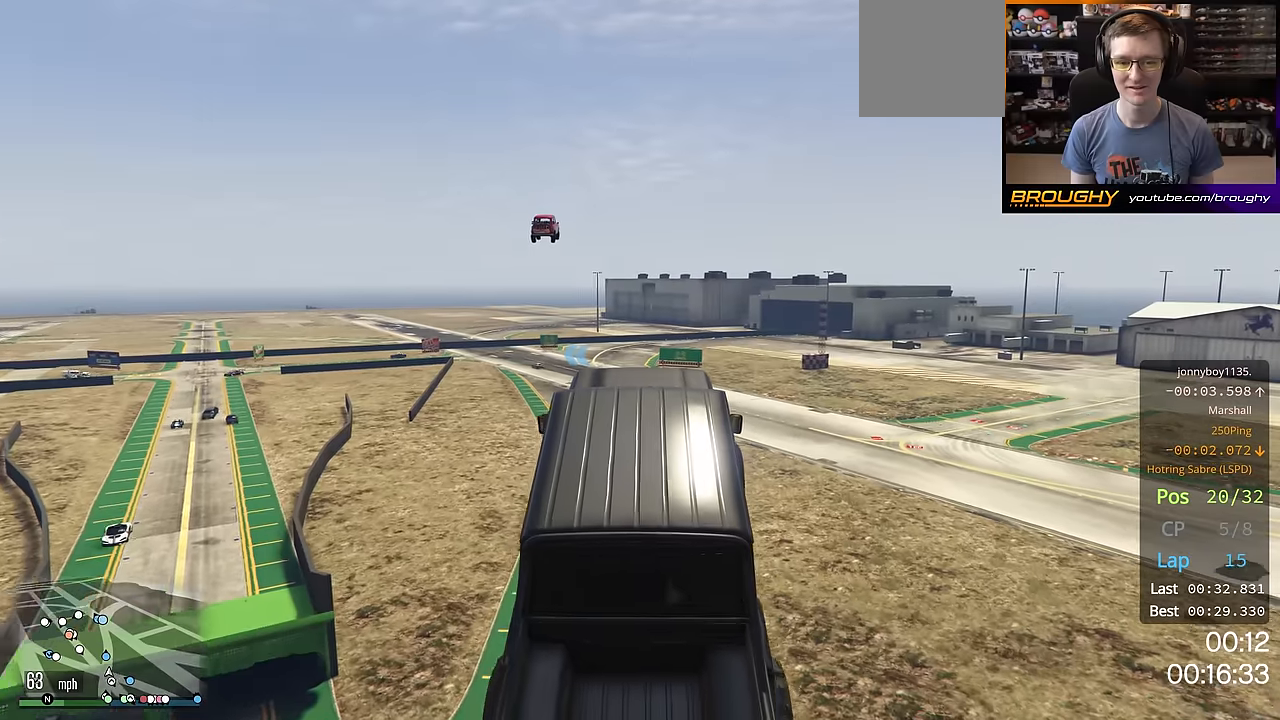
{"buttons": ["R2"], "left_stick": "center", "right_stick": "center", "events": [[116, "left_stick", "up"], [333, "left_stick", "center"]]}
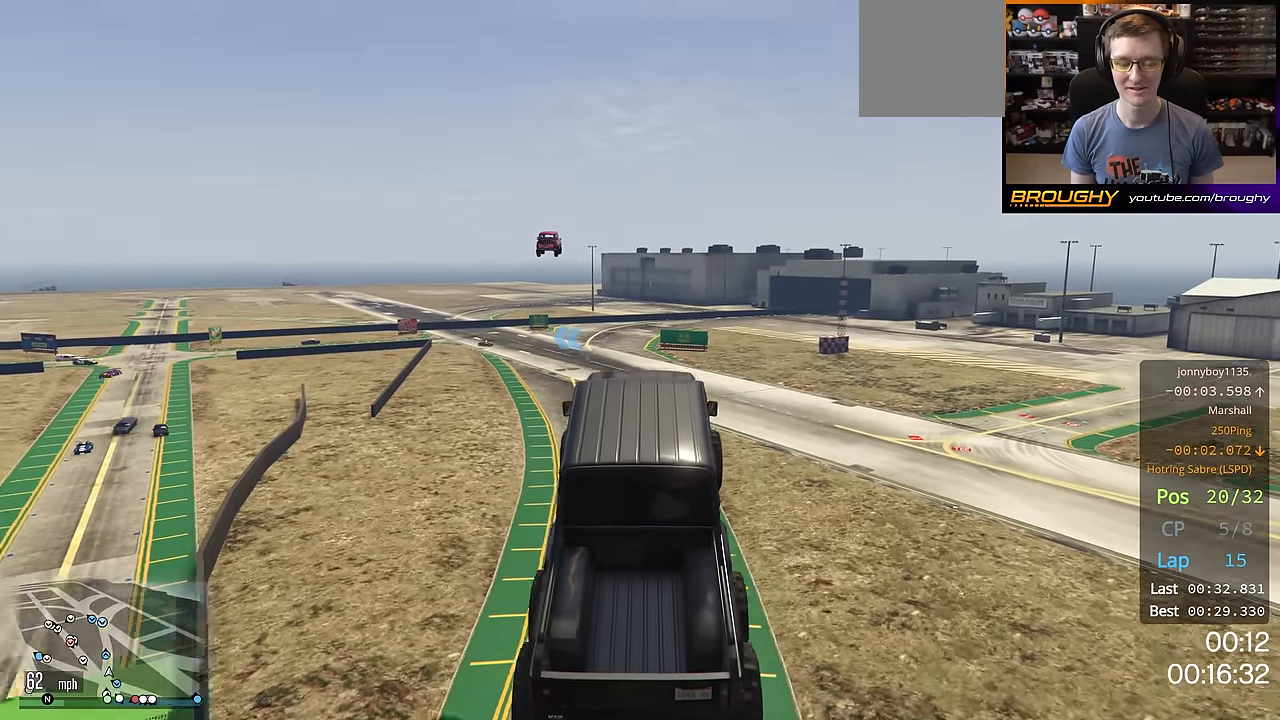
{"buttons": ["R2"], "left_stick": "center", "right_stick": "center", "events": []}
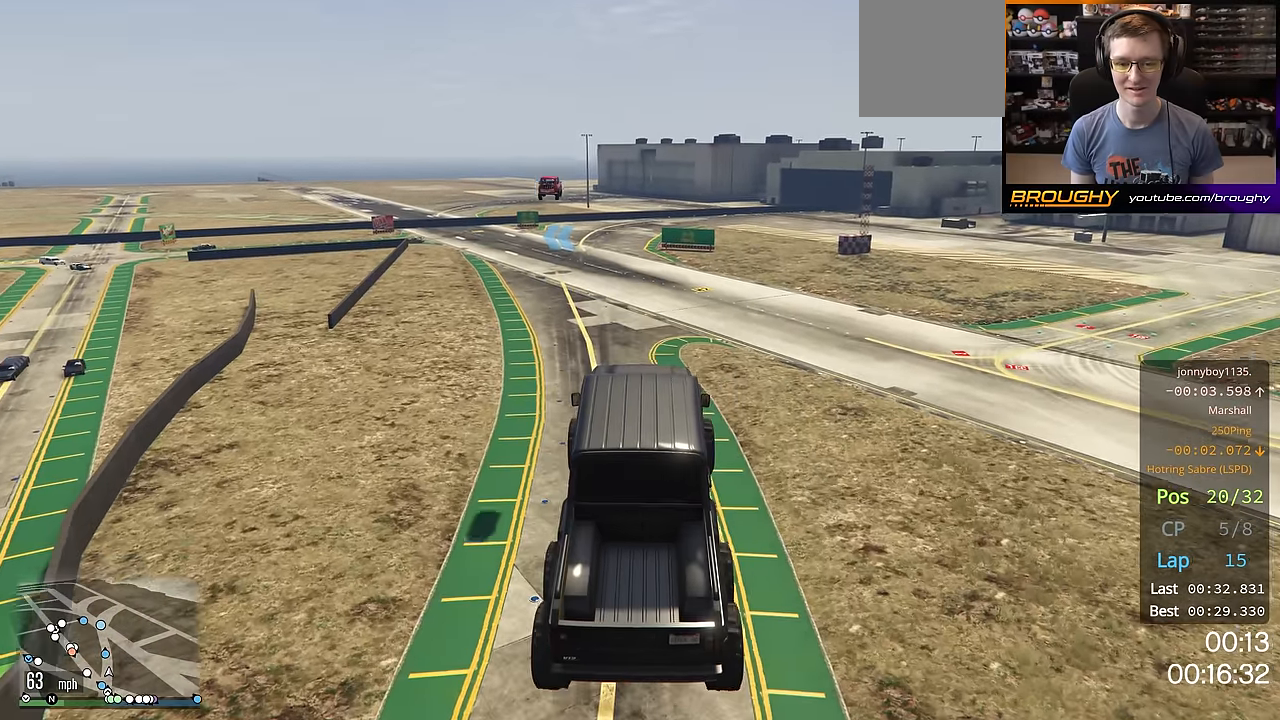
{"buttons": ["R2"], "left_stick": "center", "right_stick": "center", "events": []}
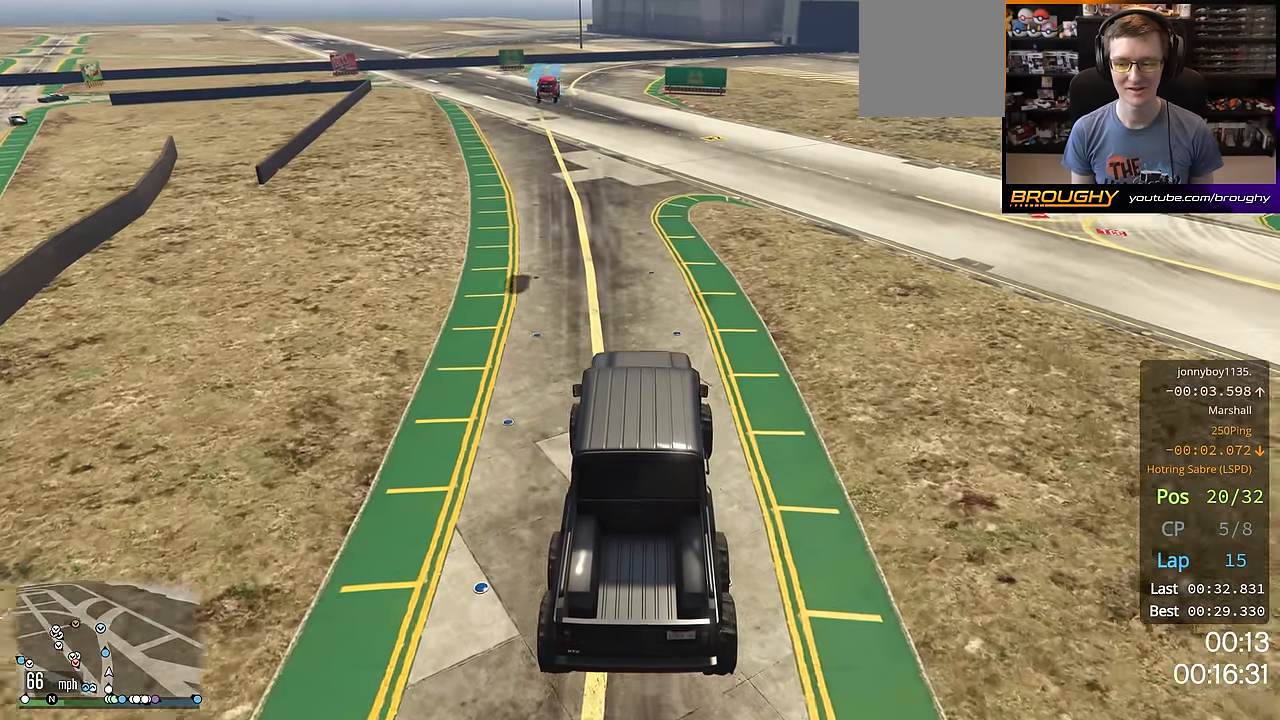
{"buttons": ["R2"], "left_stick": "center", "right_stick": "center", "events": []}
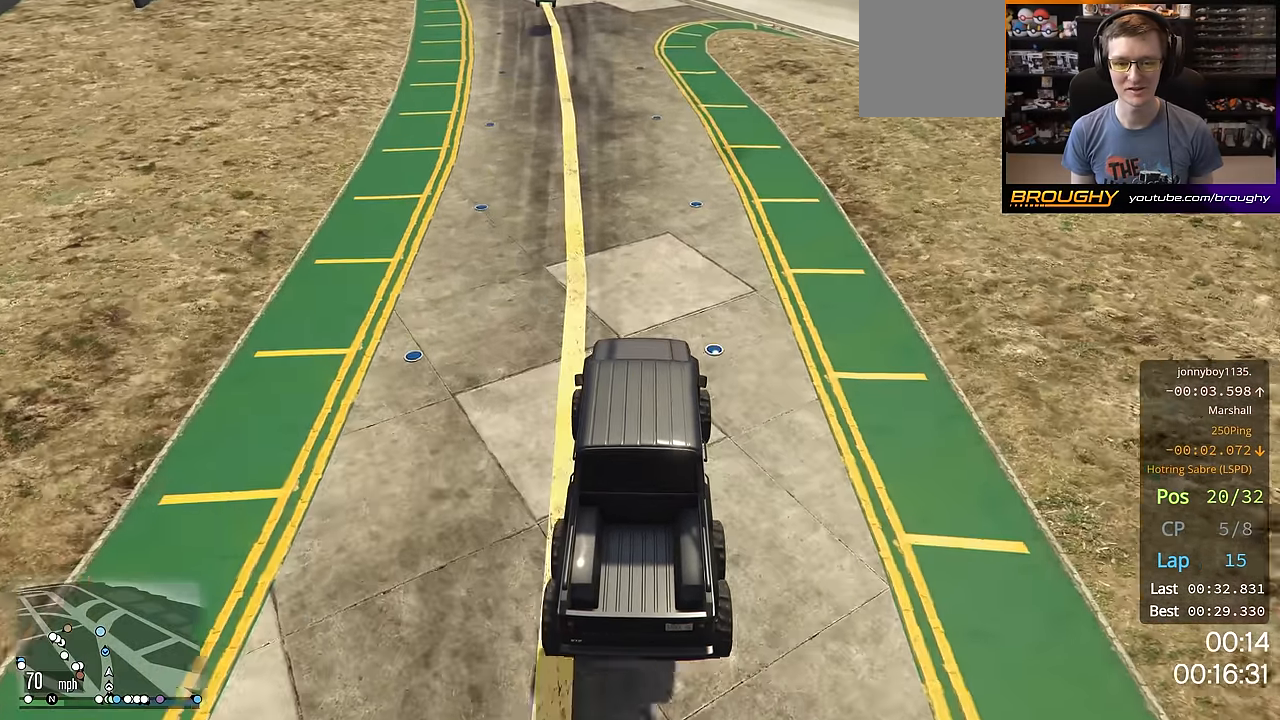
{"buttons": ["R2"], "left_stick": "center", "right_stick": "center"}
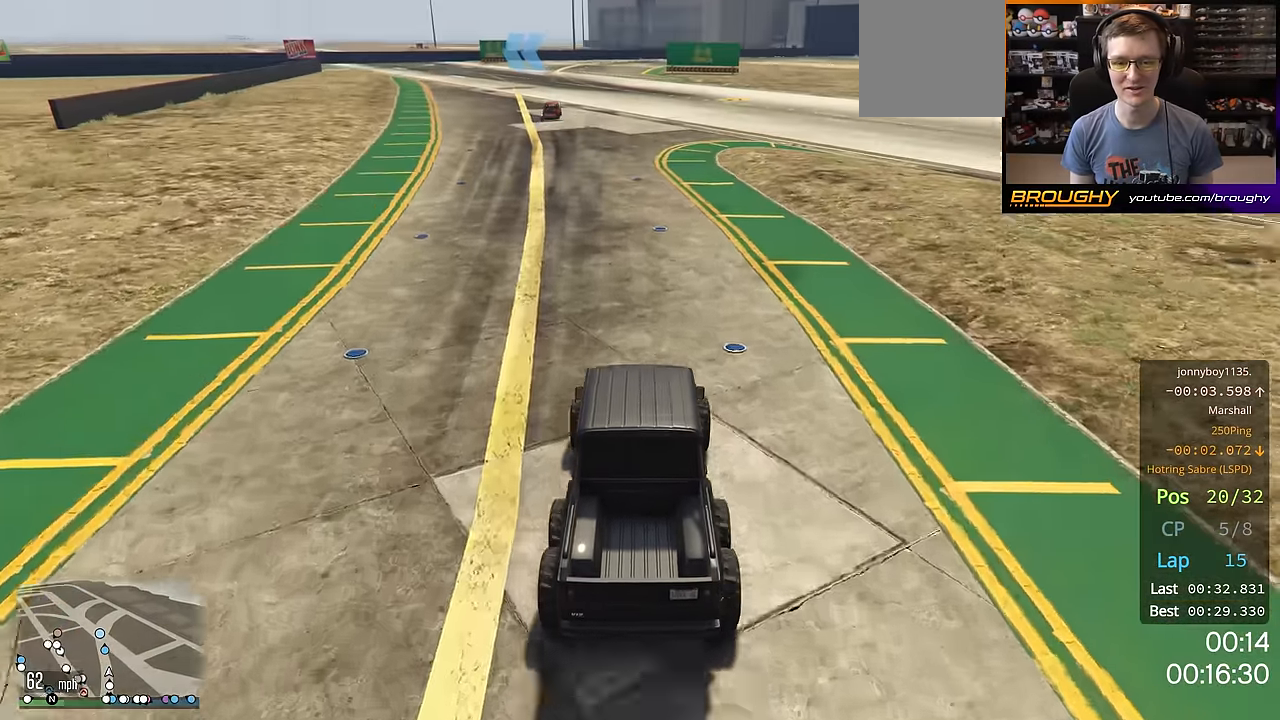
{"buttons": ["R2"], "left_stick": "center", "right_stick": "center", "events": []}
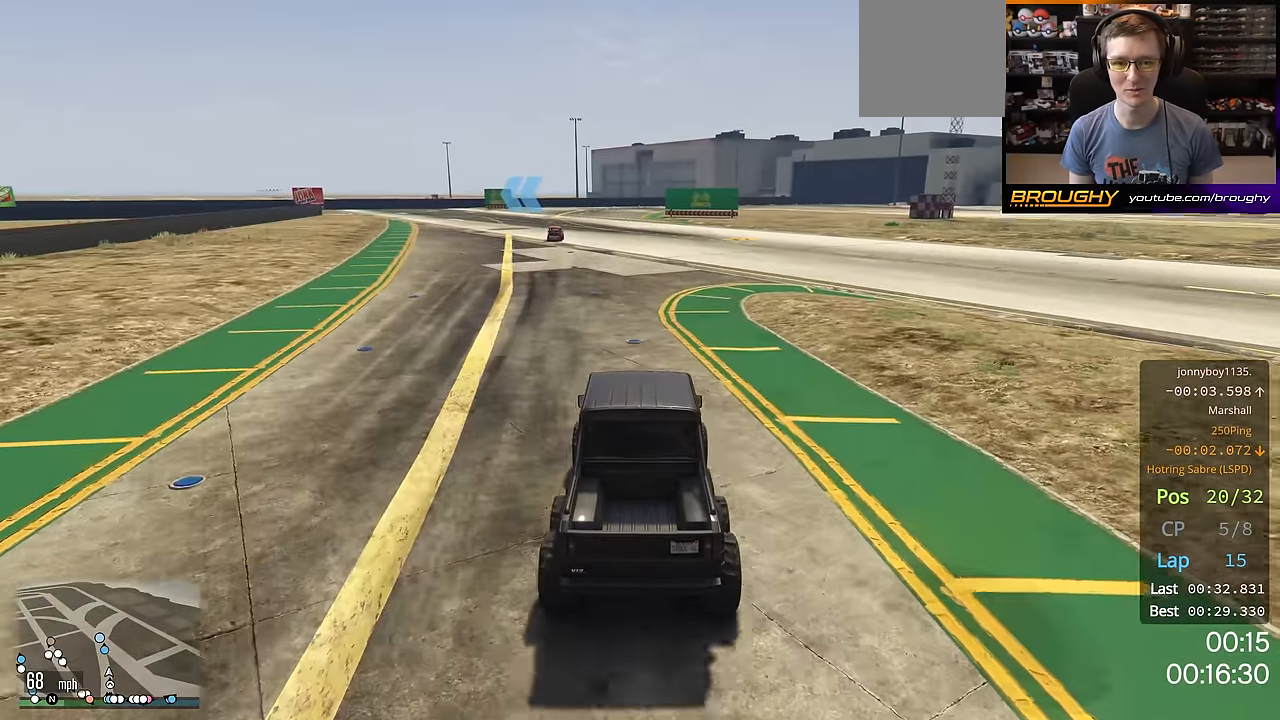
{"buttons": ["R2"], "left_stick": "center", "right_stick": "center", "events": []}
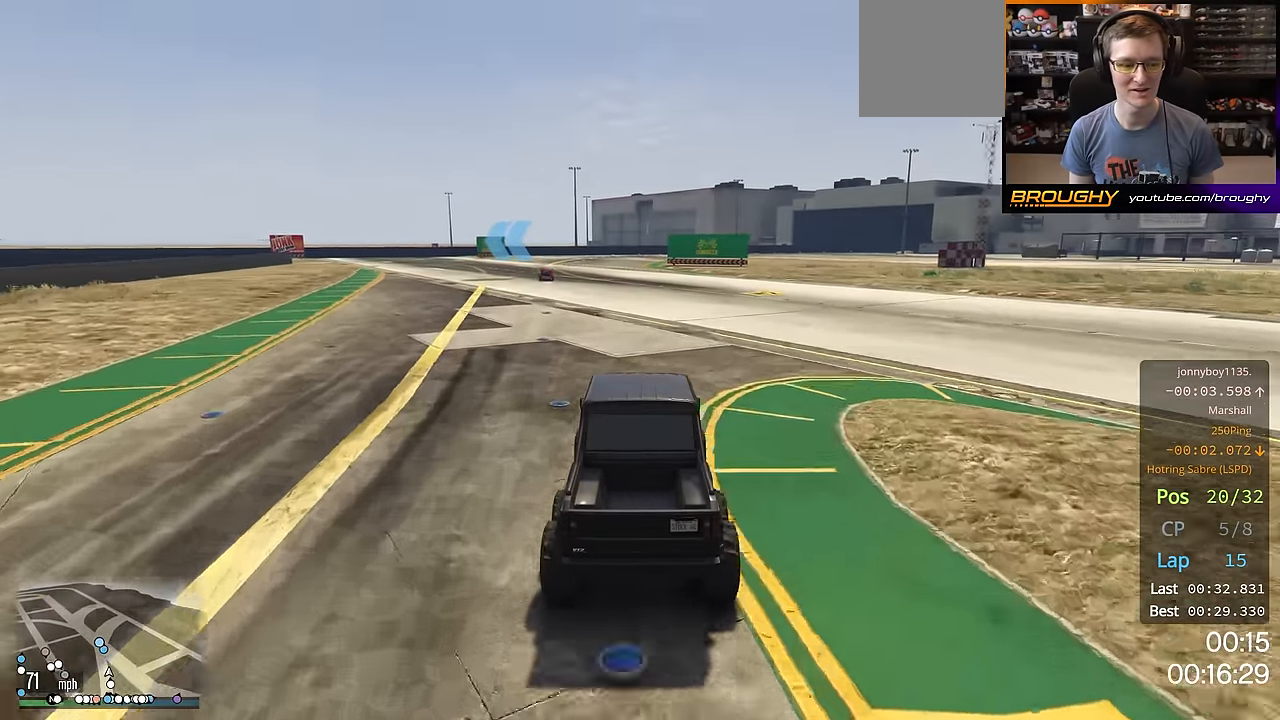
{"buttons": ["R2"], "left_stick": "center", "right_stick": "center", "events": [[250, "left_stick", "up-left"], [384, "left_stick", "center"]]}
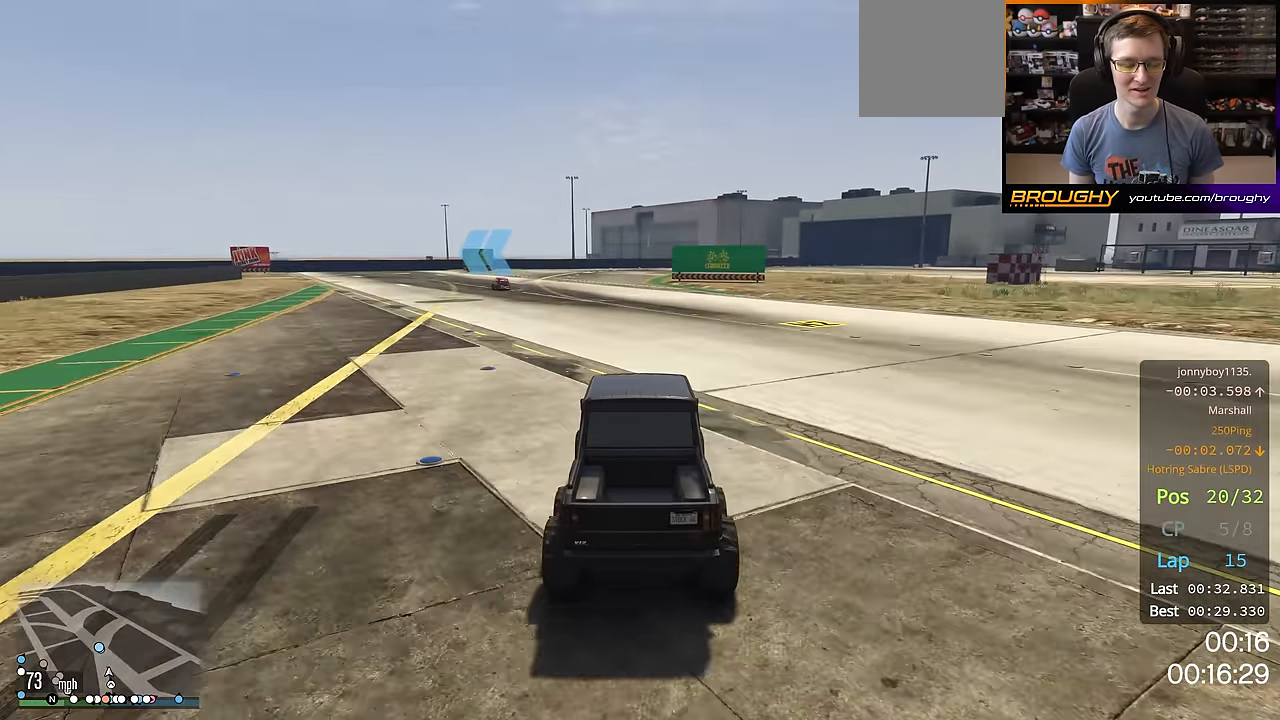
{"buttons": ["R2"], "left_stick": "up-left", "right_stick": "center", "events": [[233, "left_stick", "up-left"], [367, "left_stick", "center"], [450, "left_stick", "up-left"]]}
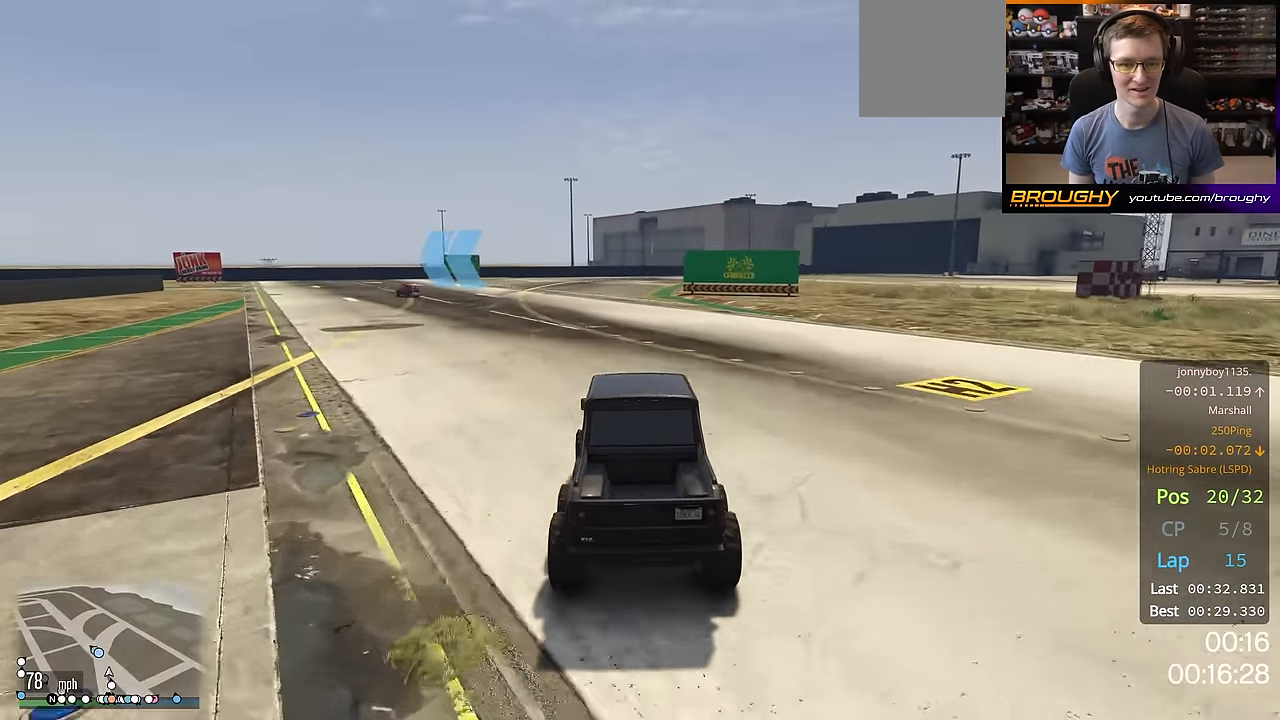
{"buttons": ["R2"], "left_stick": "up-left", "right_stick": "center", "events": [[134, "left_stick", "center"], [217, "left_stick", "up-left"]]}
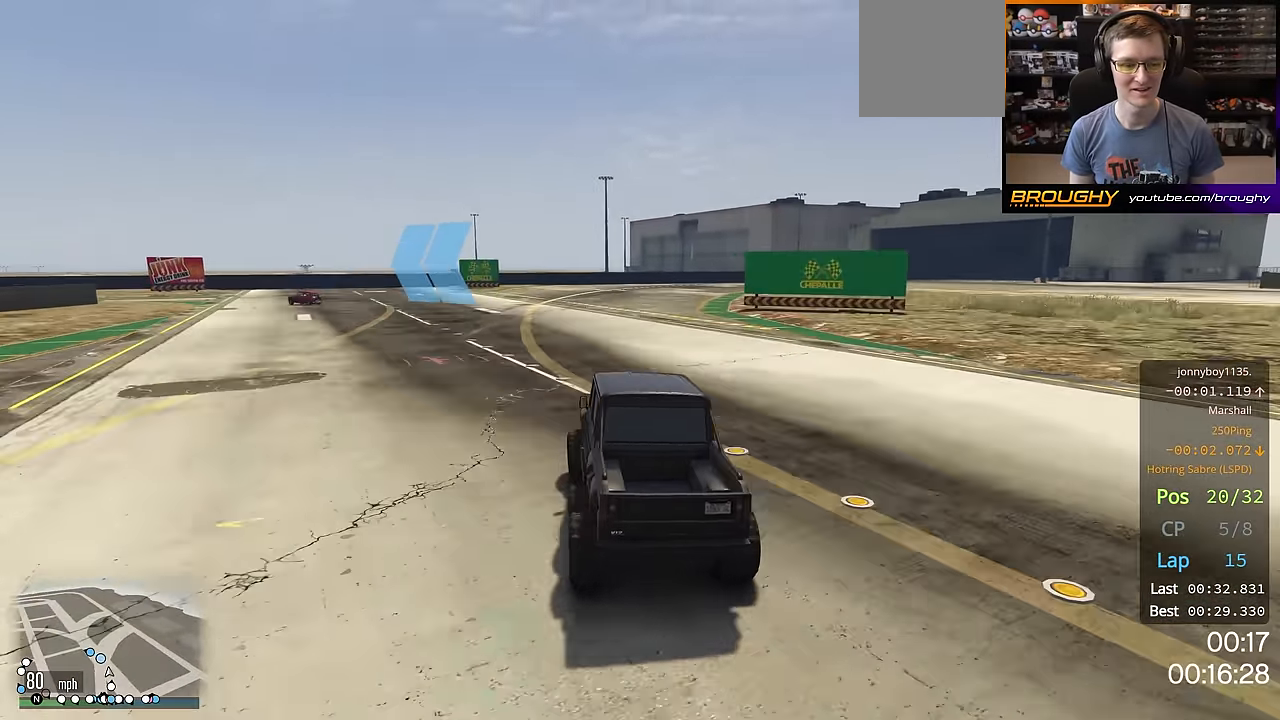
{"buttons": ["R2"], "left_stick": "up-left", "right_stick": "center", "events": []}
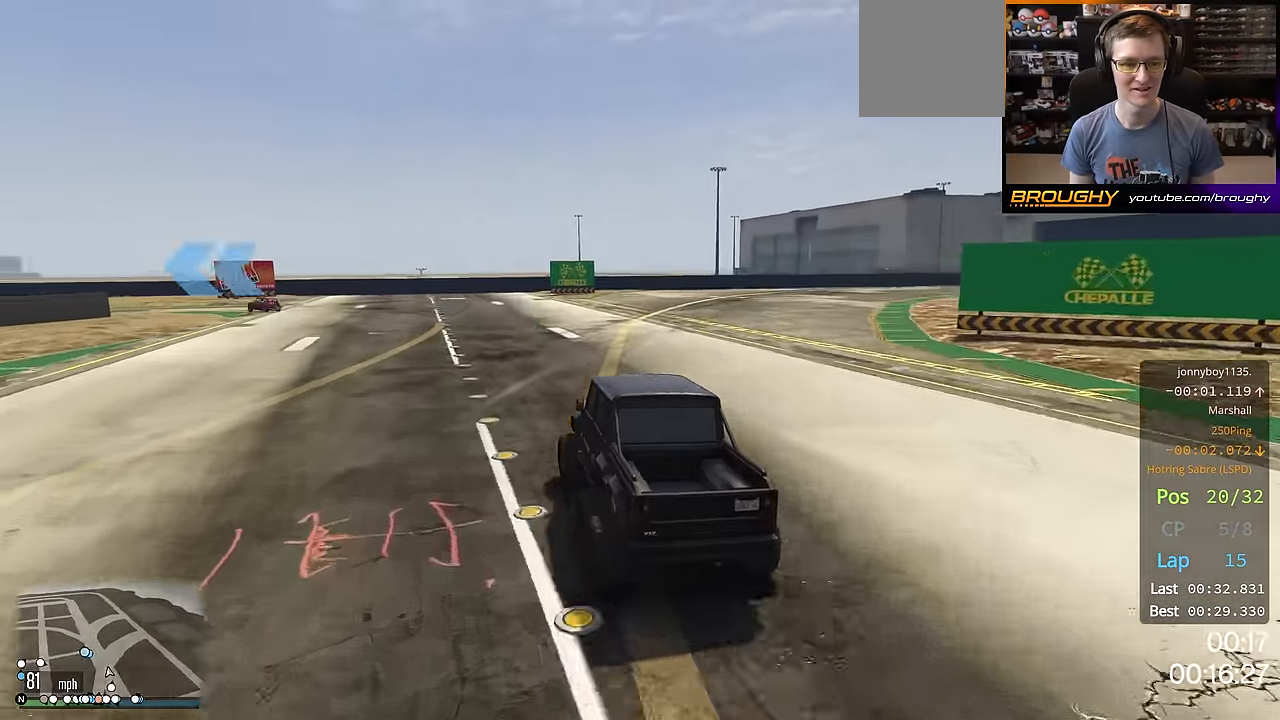
{"buttons": ["R2"], "left_stick": "up-left", "right_stick": "center", "events": []}
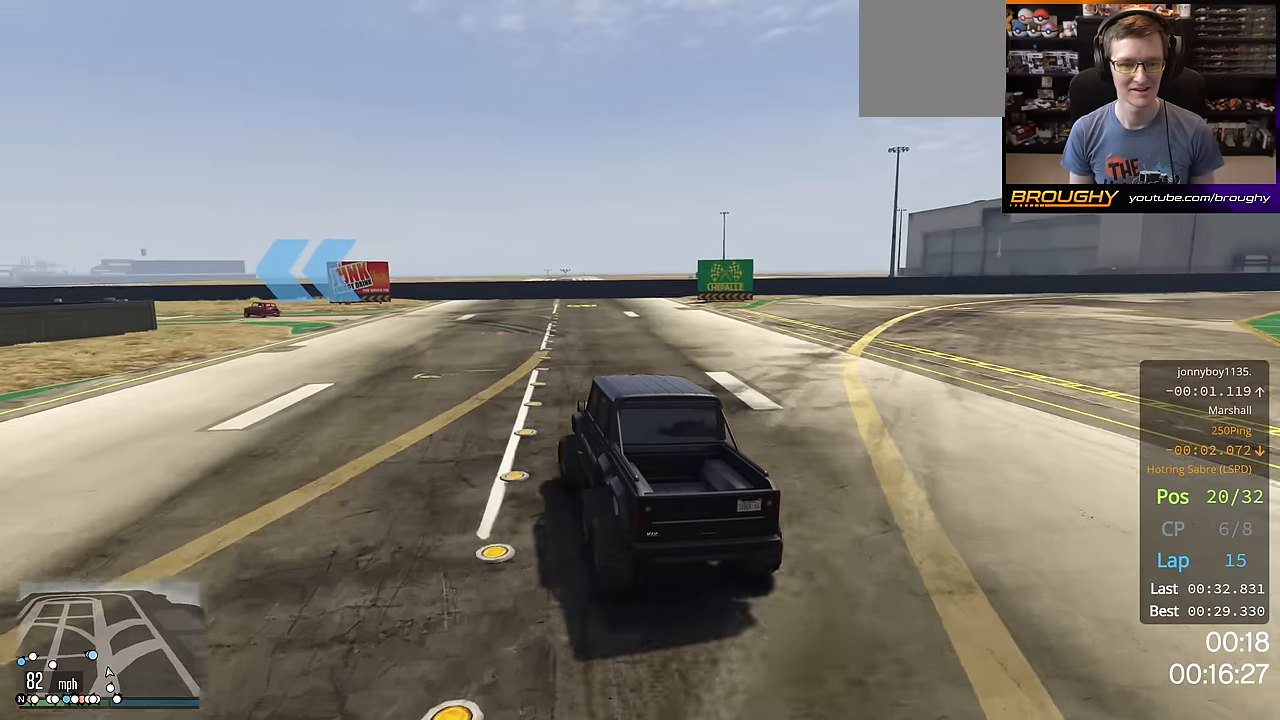
{"buttons": [], "left_stick": "up-left", "right_stick": "center", "events": [[317, "R2", "up"]]}
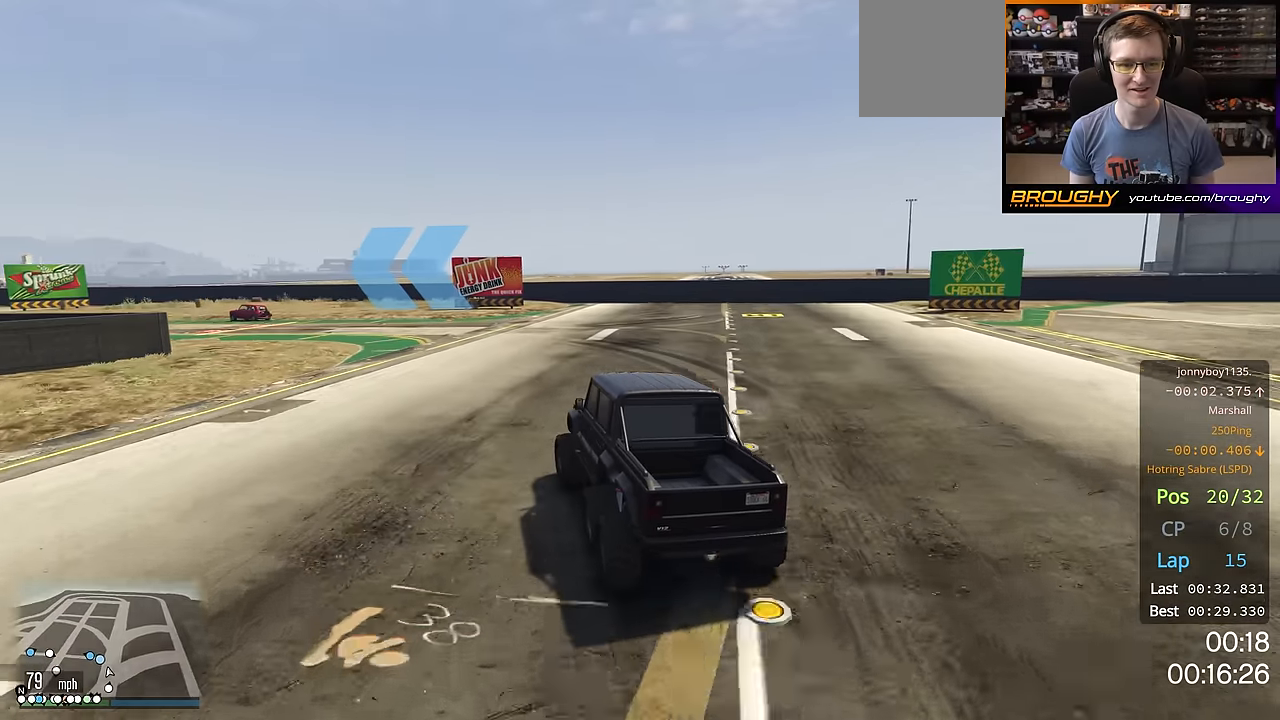
{"buttons": [], "left_stick": "up-left", "right_stick": "center", "events": []}
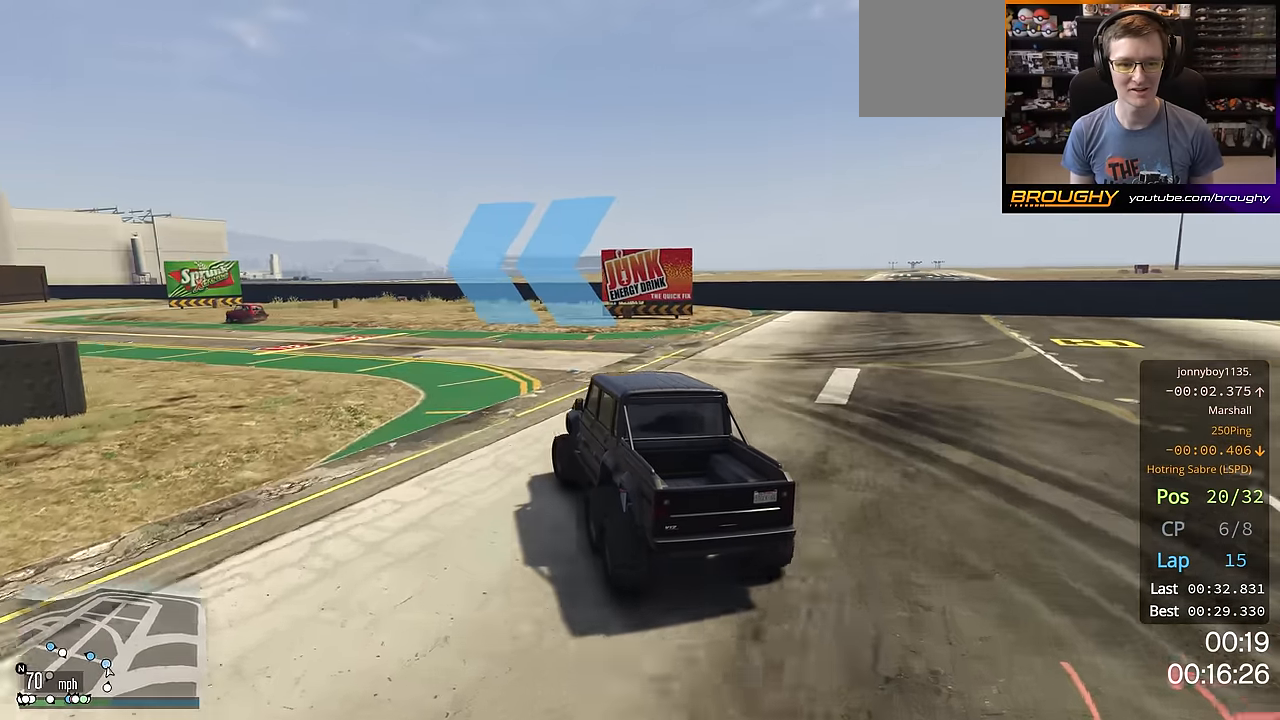
{"buttons": ["R2"], "left_stick": "up-left", "right_stick": "center", "events": [[417, "R2", "down"]]}
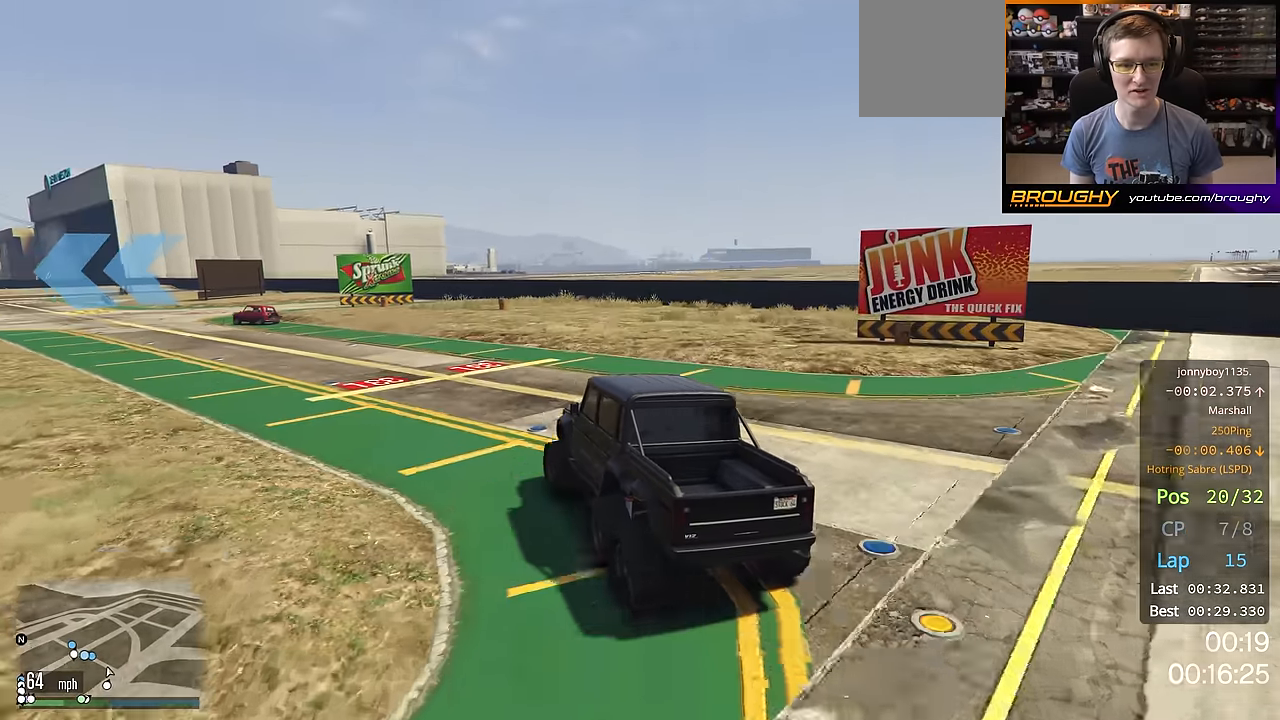
{"buttons": ["R2"], "left_stick": "up-left", "right_stick": "center", "events": []}
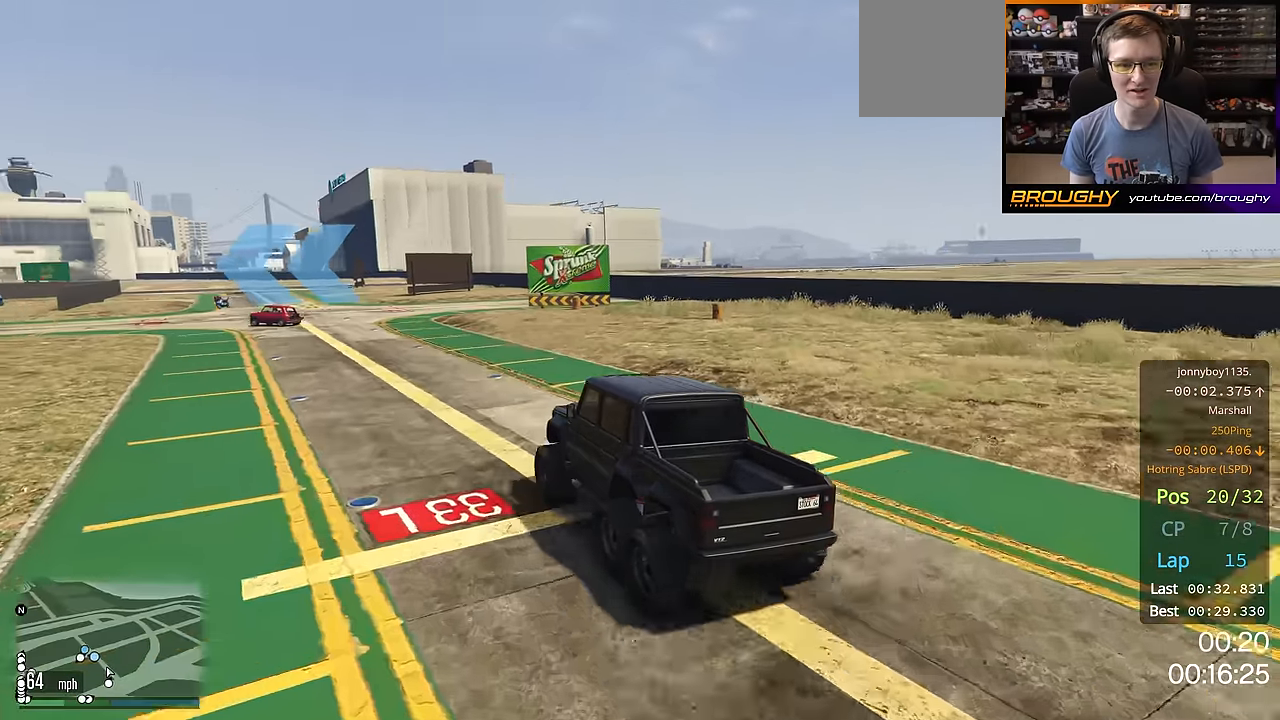
{"buttons": ["R2"], "left_stick": "up-left", "right_stick": "center", "events": []}
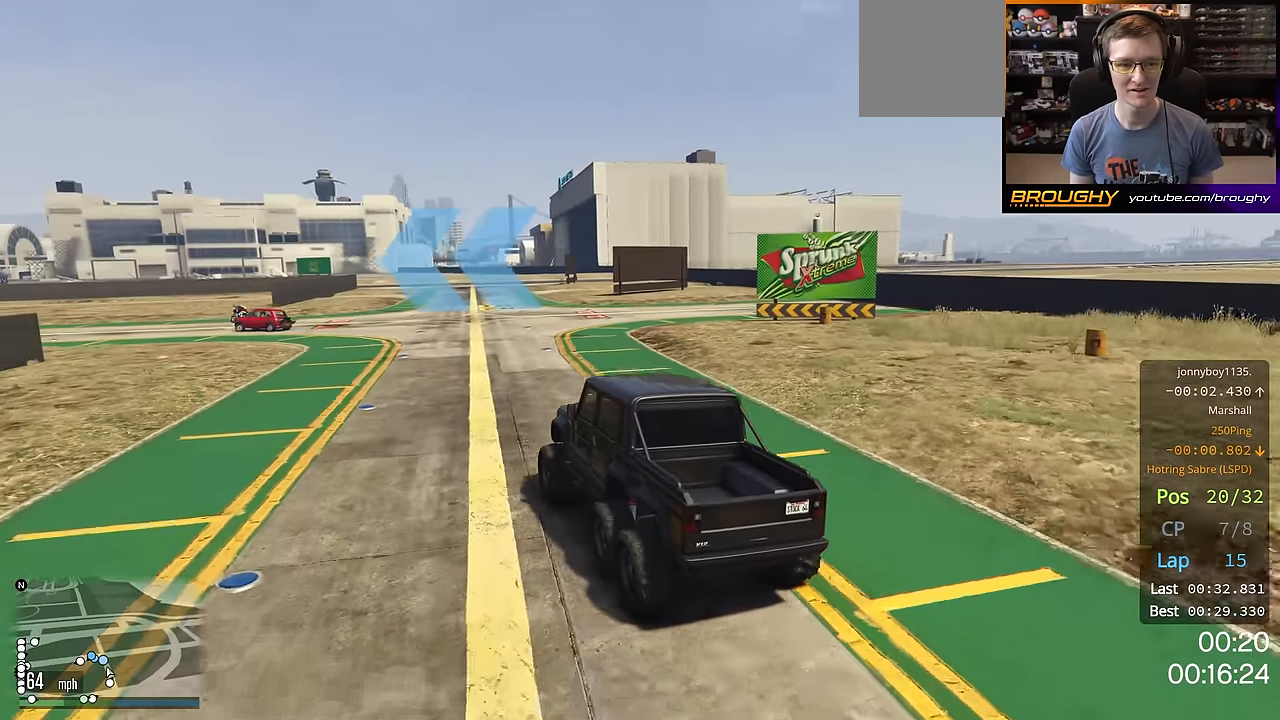
{"buttons": ["R2"], "left_stick": "up-left", "right_stick": "center", "events": []}
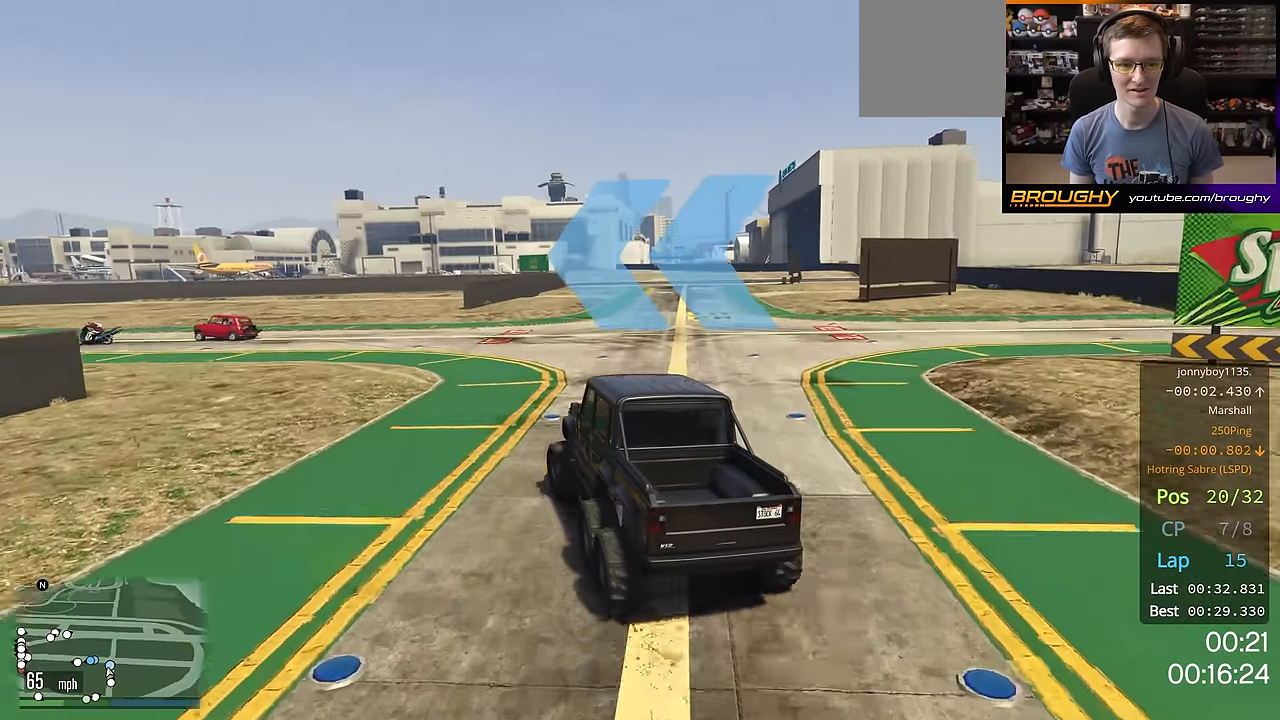
{"buttons": ["R2"], "left_stick": "up-left", "right_stick": "center", "events": []}
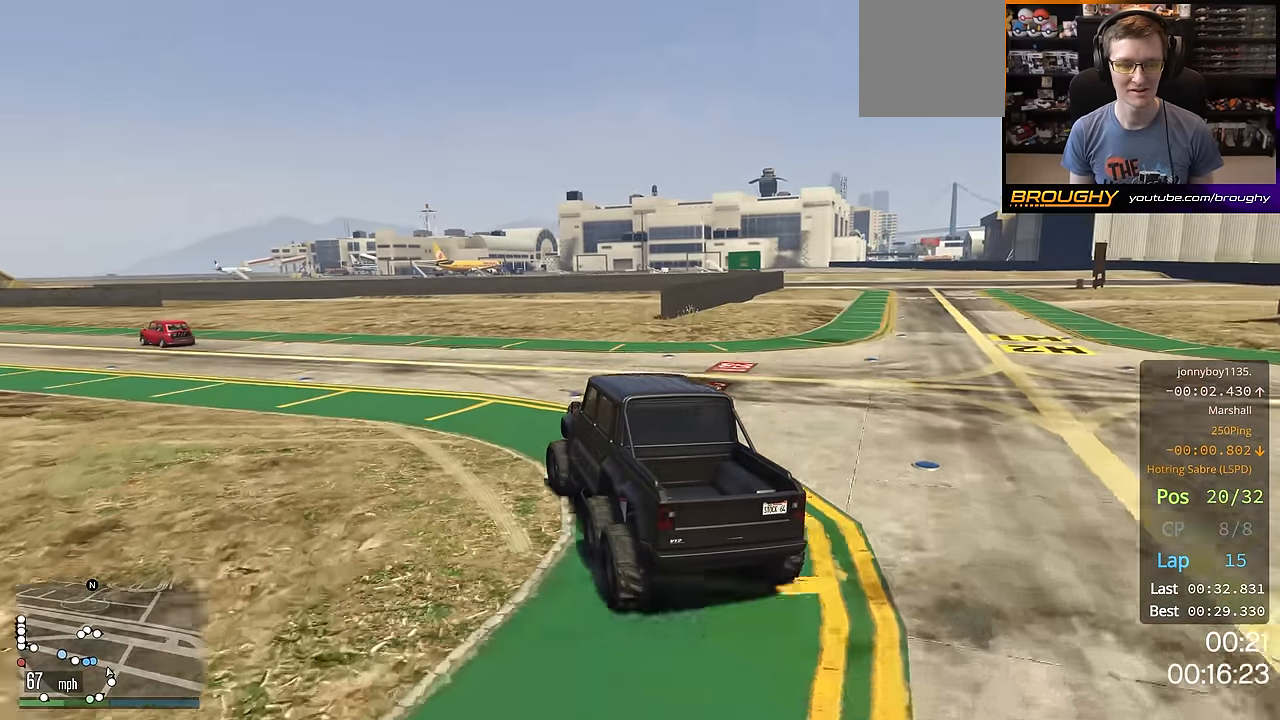
{"buttons": ["R2"], "left_stick": "up-left", "right_stick": "center", "events": []}
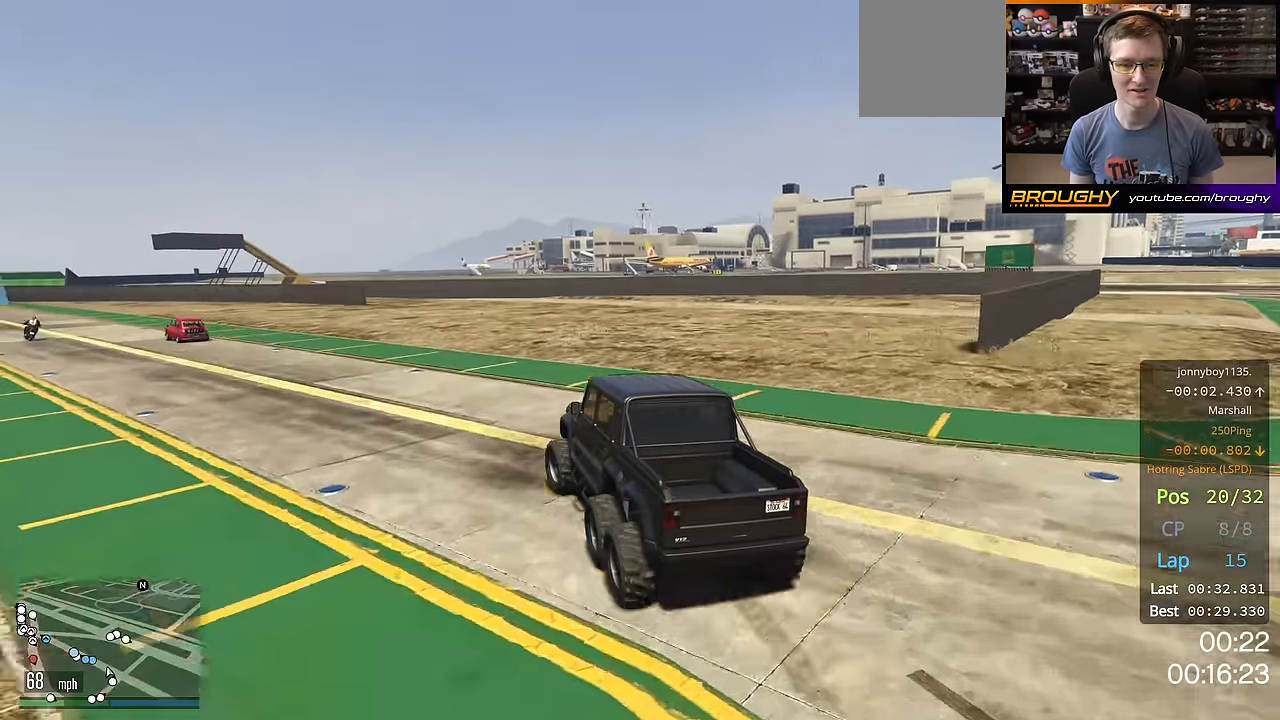
{"buttons": ["R2"], "left_stick": "up-left", "right_stick": "center", "events": []}